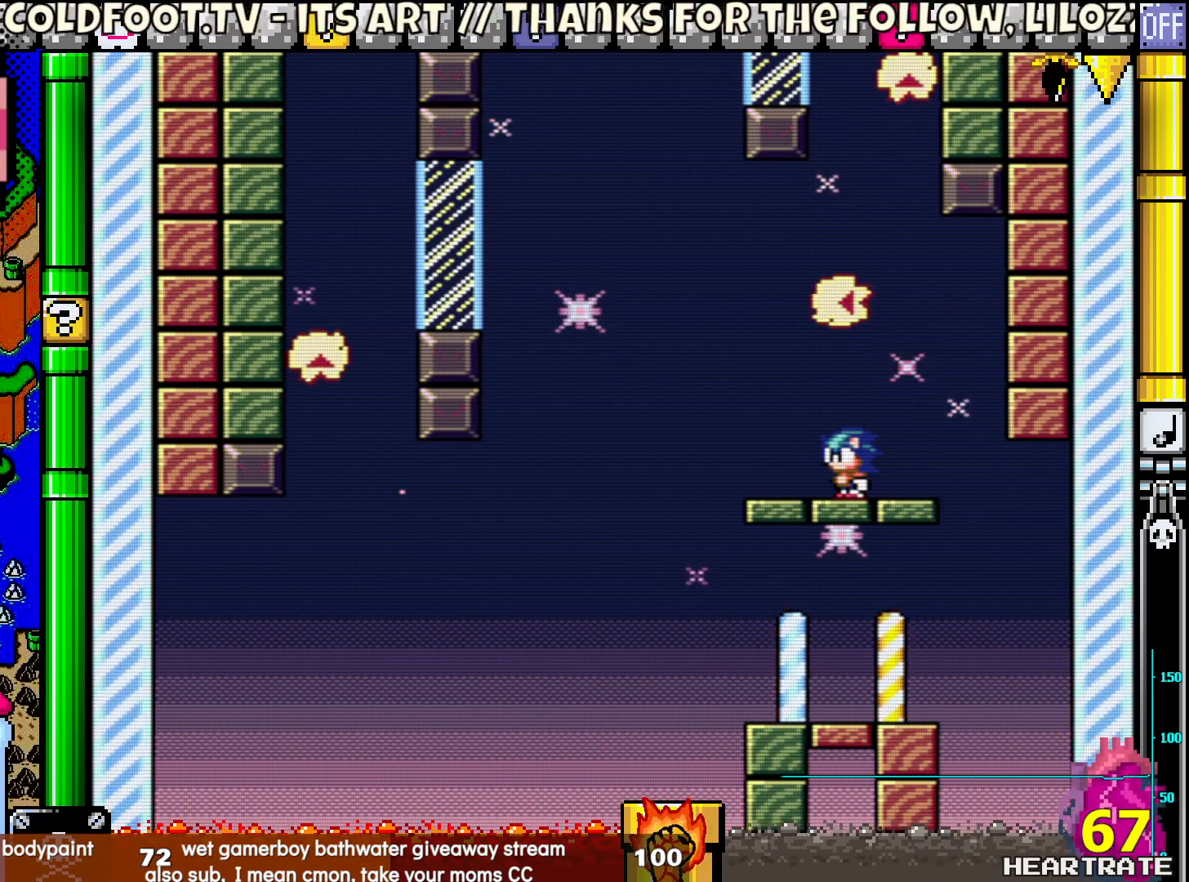
Gameplay with a controller (Nintendo layout); each line is a JSON object with the inputs held at the frame after it (dt_ms = milliseconds from this image to that frame). "events" lists button and stick changes between this image and that frame as [ms after this image, input, new state], when the widget could be followed in between. Not read: B L2 L3 R2 R3.
{"dt_ms": 500, "buttons": ["Y"], "left_stick": "center", "right_stick": "center", "events": [[417, "Y", "down"]]}
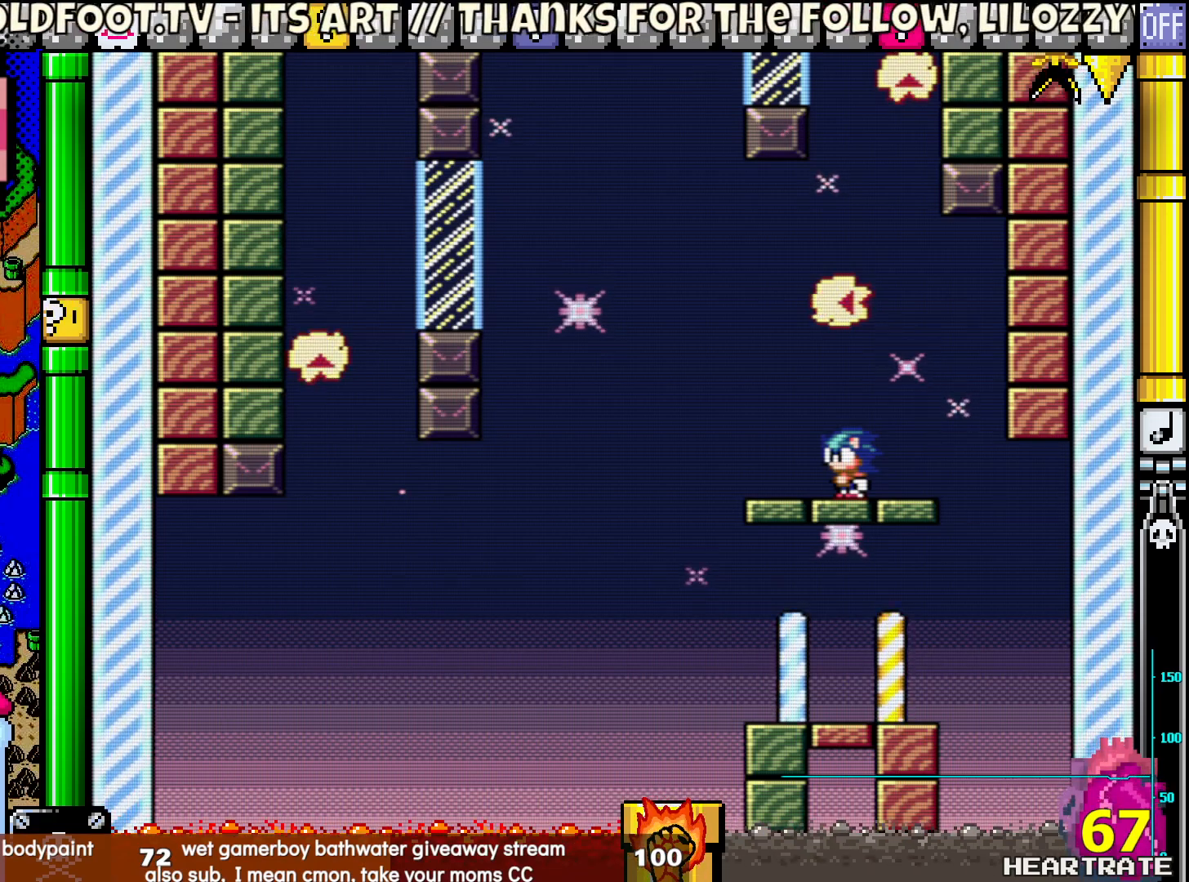
{"dt_ms": 500, "buttons": [], "left_stick": "center", "right_stick": "center", "events": [[383, "Y", "up"]]}
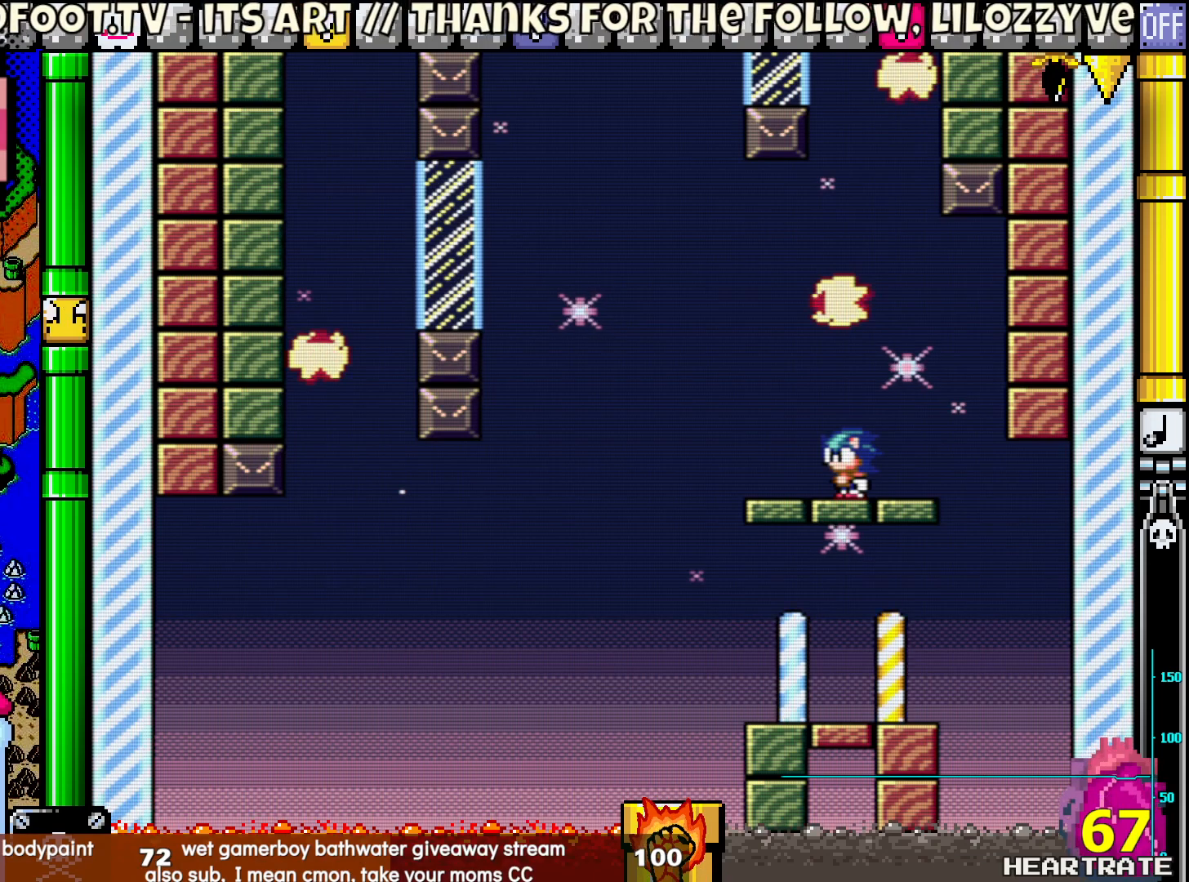
{"dt_ms": 500, "buttons": [], "left_stick": "center", "right_stick": "center", "events": []}
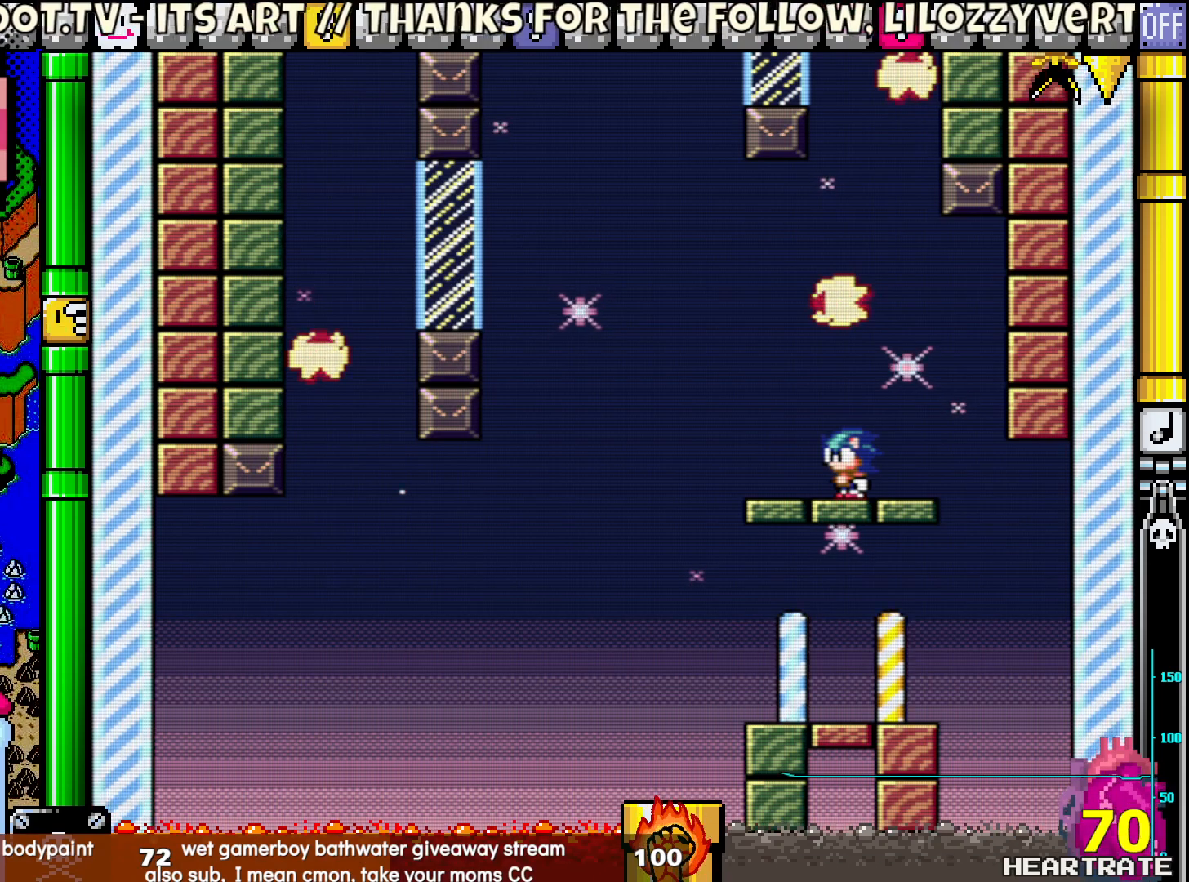
{"dt_ms": 500, "buttons": [], "left_stick": "center", "right_stick": "center", "events": []}
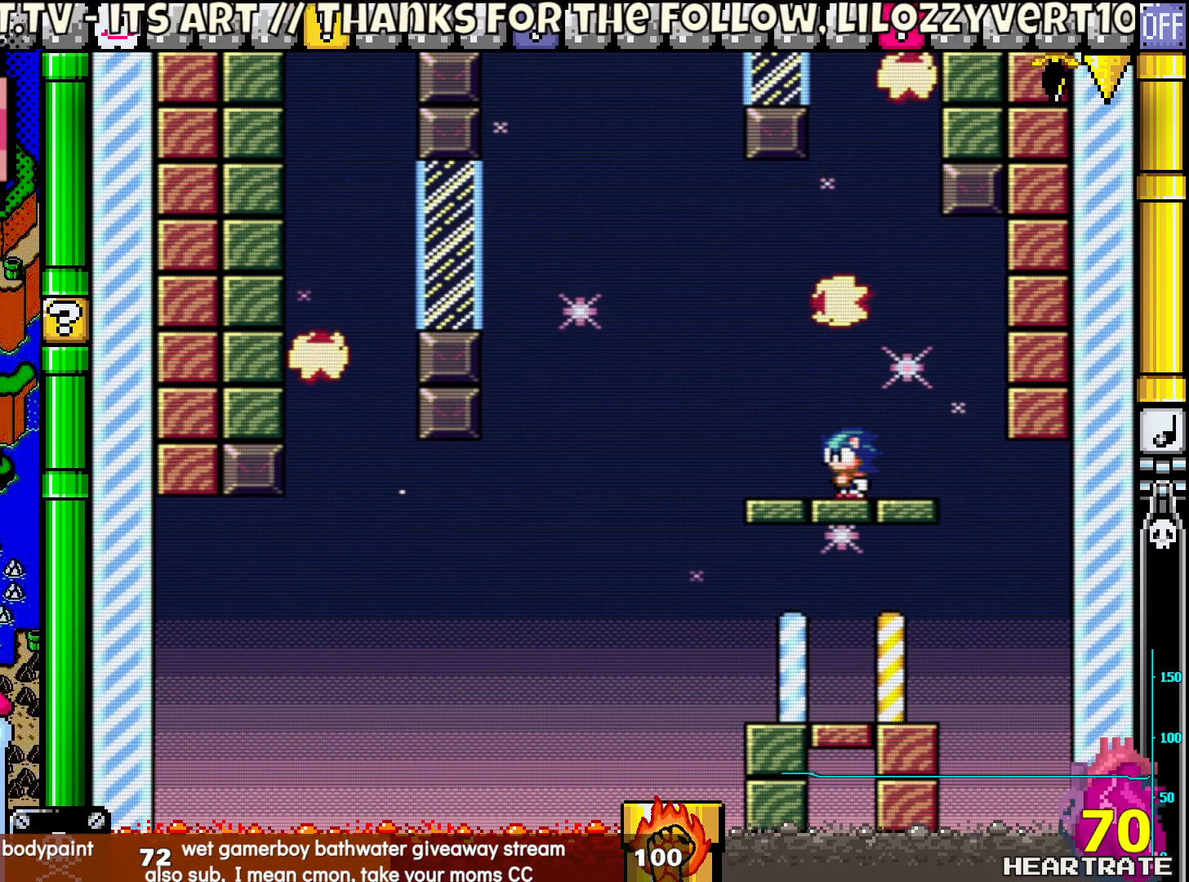
{"dt_ms": 500, "buttons": [], "left_stick": "center", "right_stick": "center", "events": []}
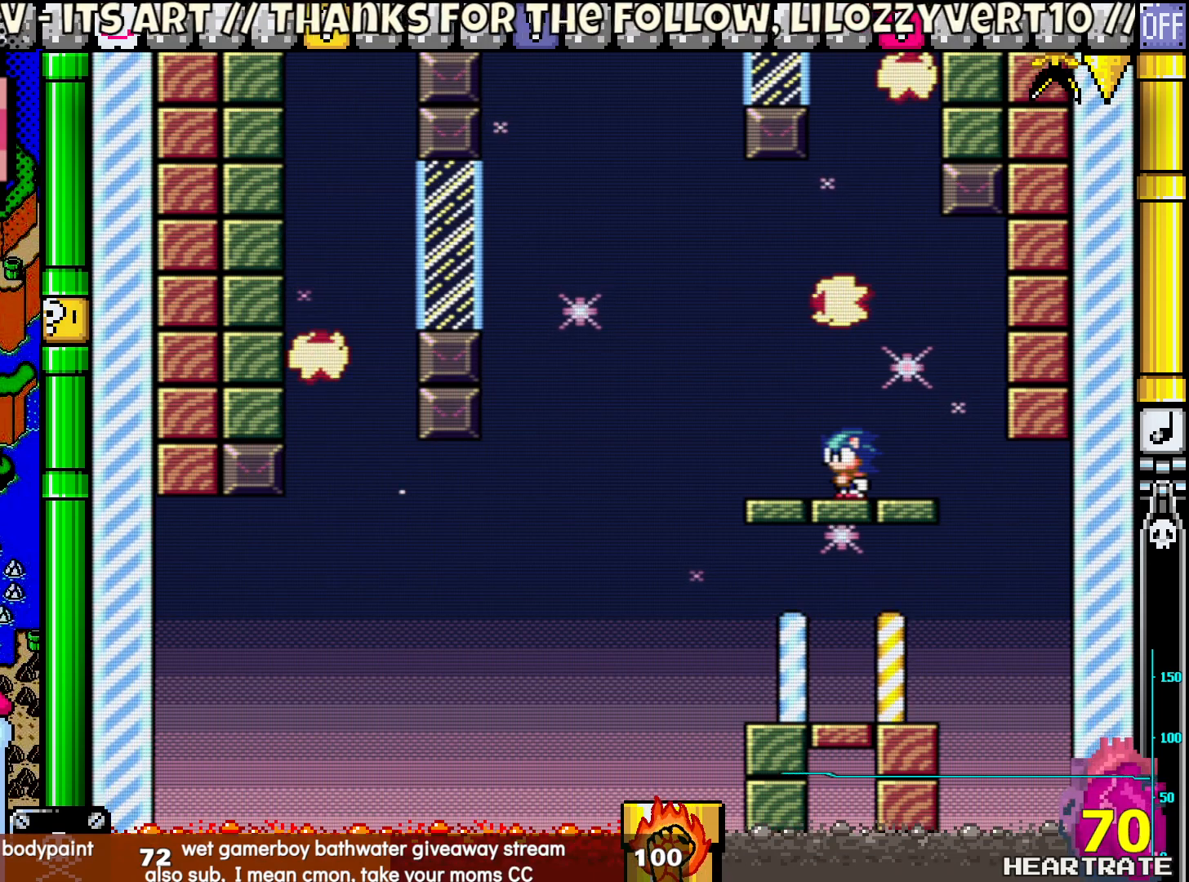
{"dt_ms": 500, "buttons": [], "left_stick": "center", "right_stick": "center", "events": []}
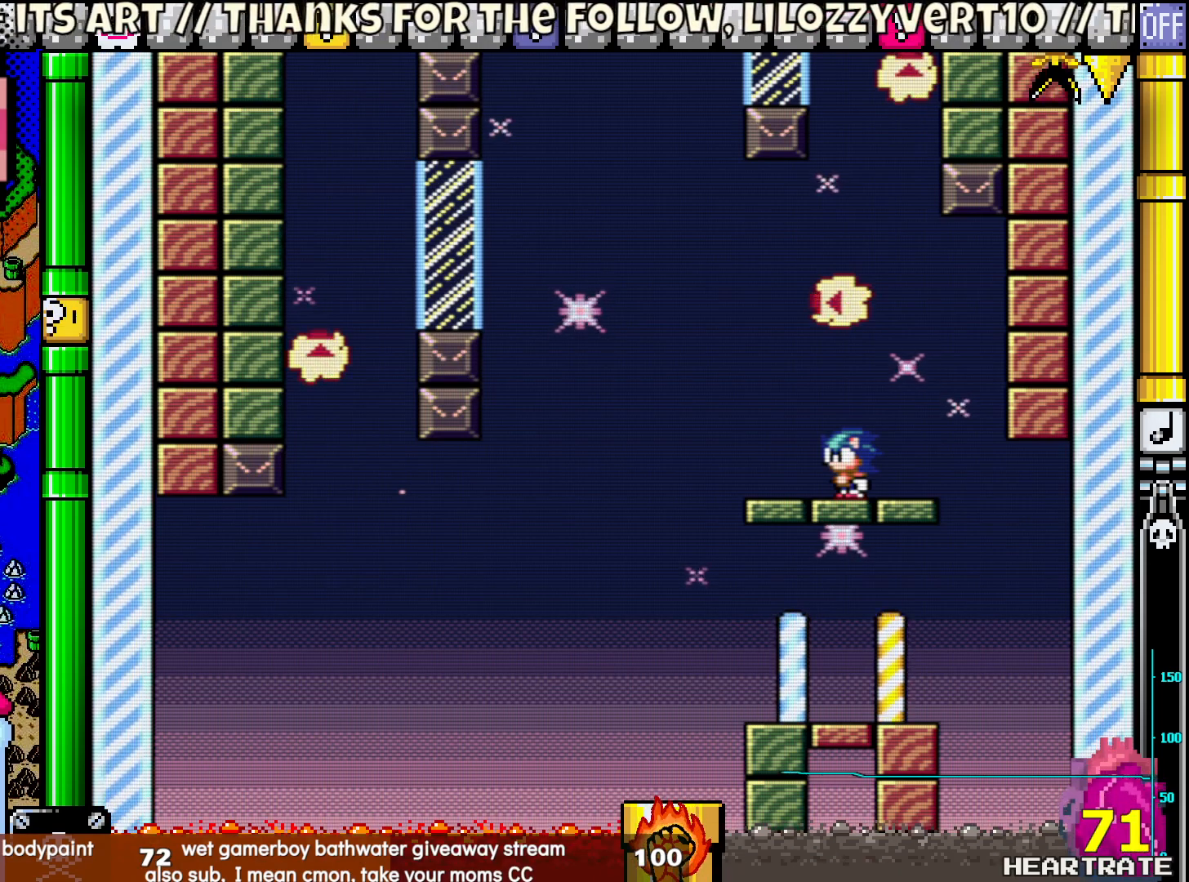
{"dt_ms": 500, "buttons": ["Y"], "left_stick": "center", "right_stick": "center", "events": [[150, "Y", "down"]]}
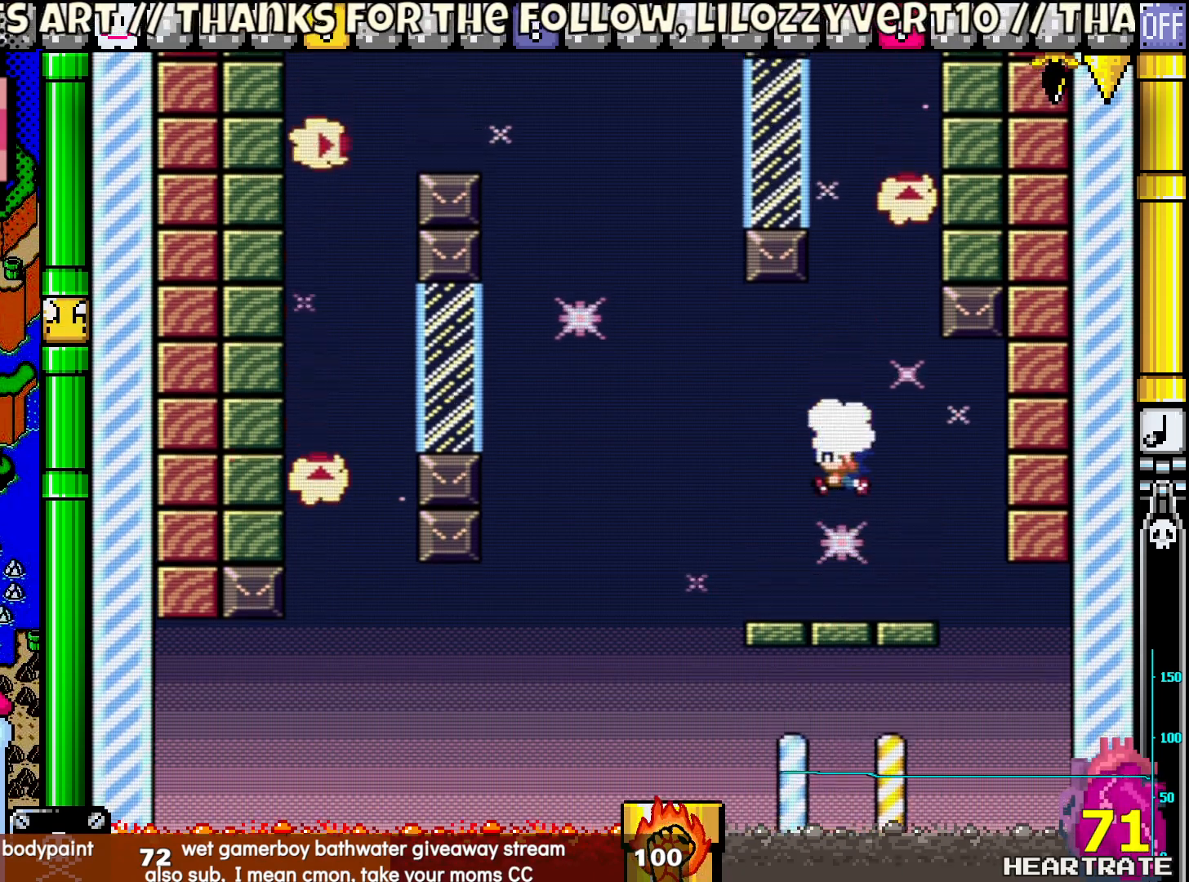
{"dt_ms": 500, "buttons": ["Y"], "left_stick": "center", "right_stick": "center", "events": []}
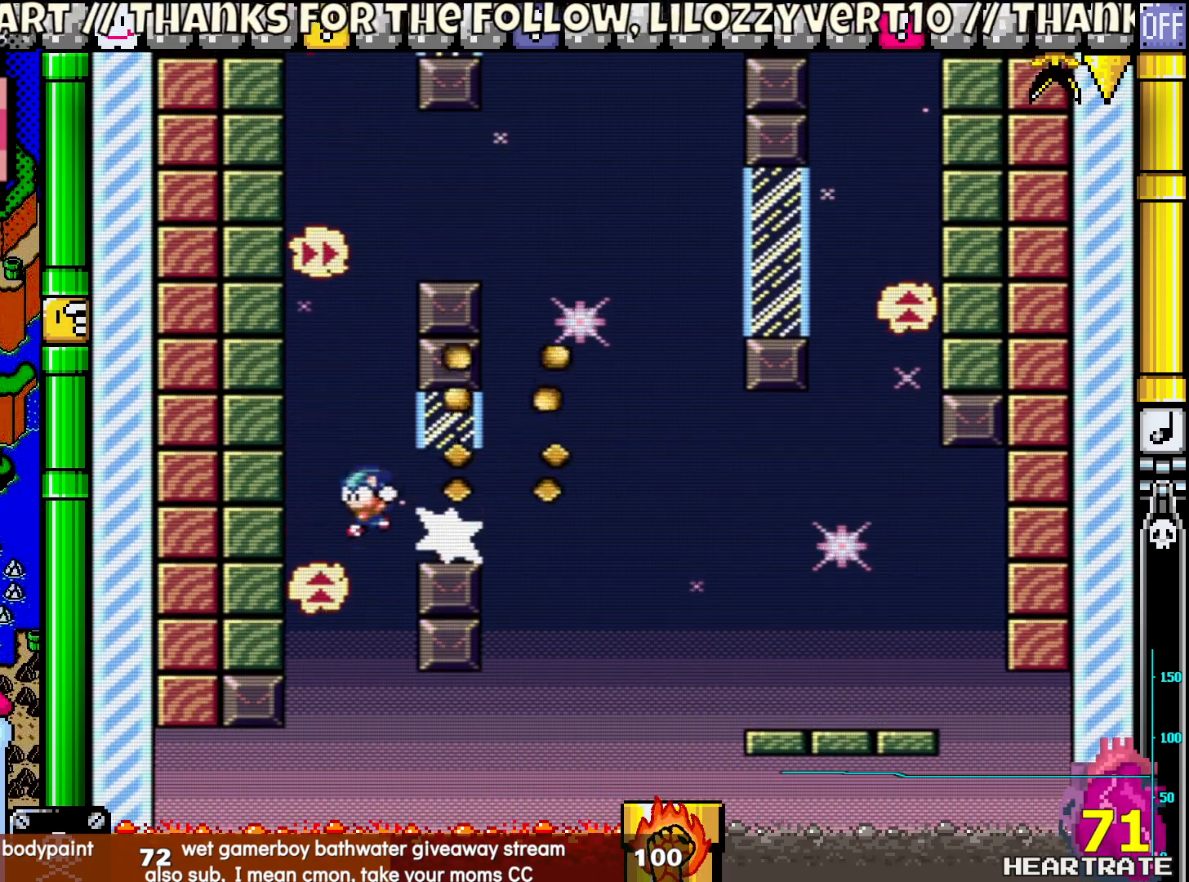
{"dt_ms": 500, "buttons": ["Y"], "left_stick": "center", "right_stick": "center", "events": []}
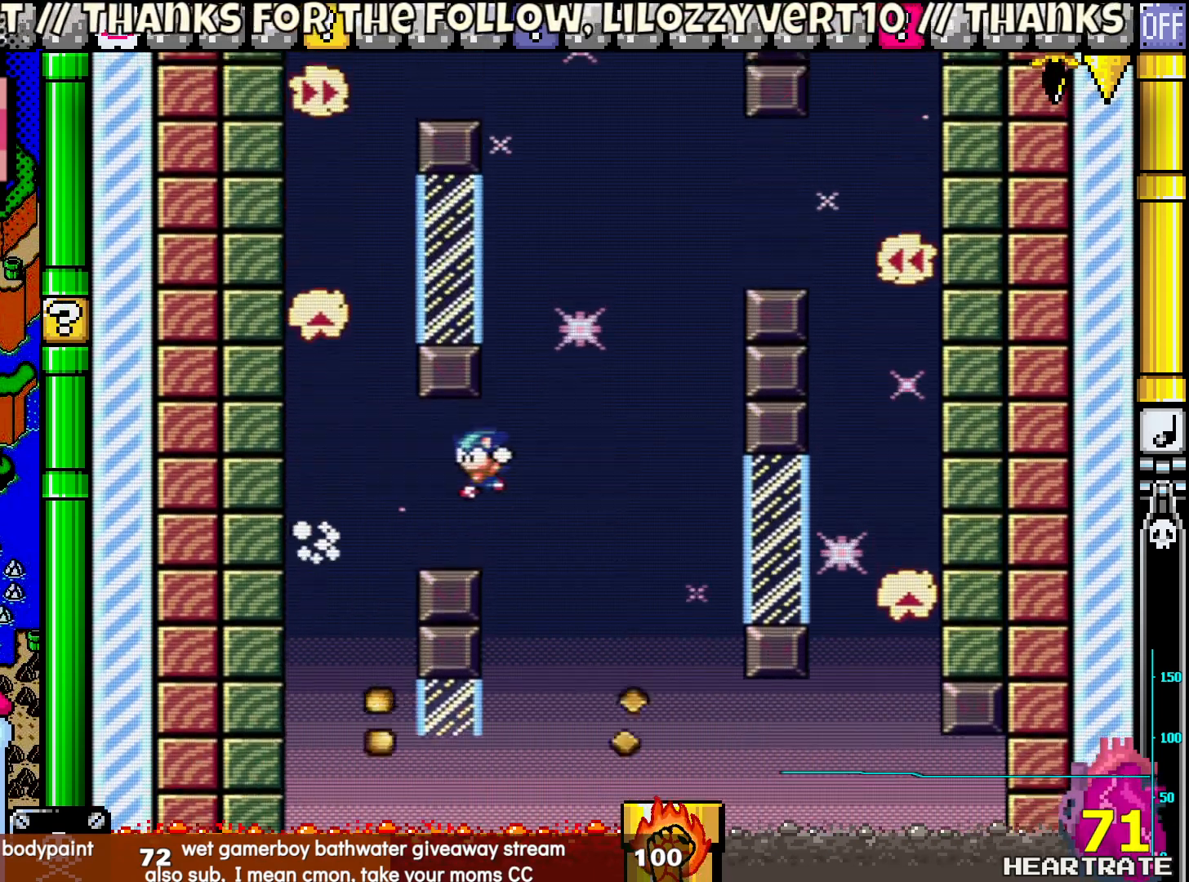
{"dt_ms": 500, "buttons": ["Y"], "left_stick": "center", "right_stick": "center", "events": []}
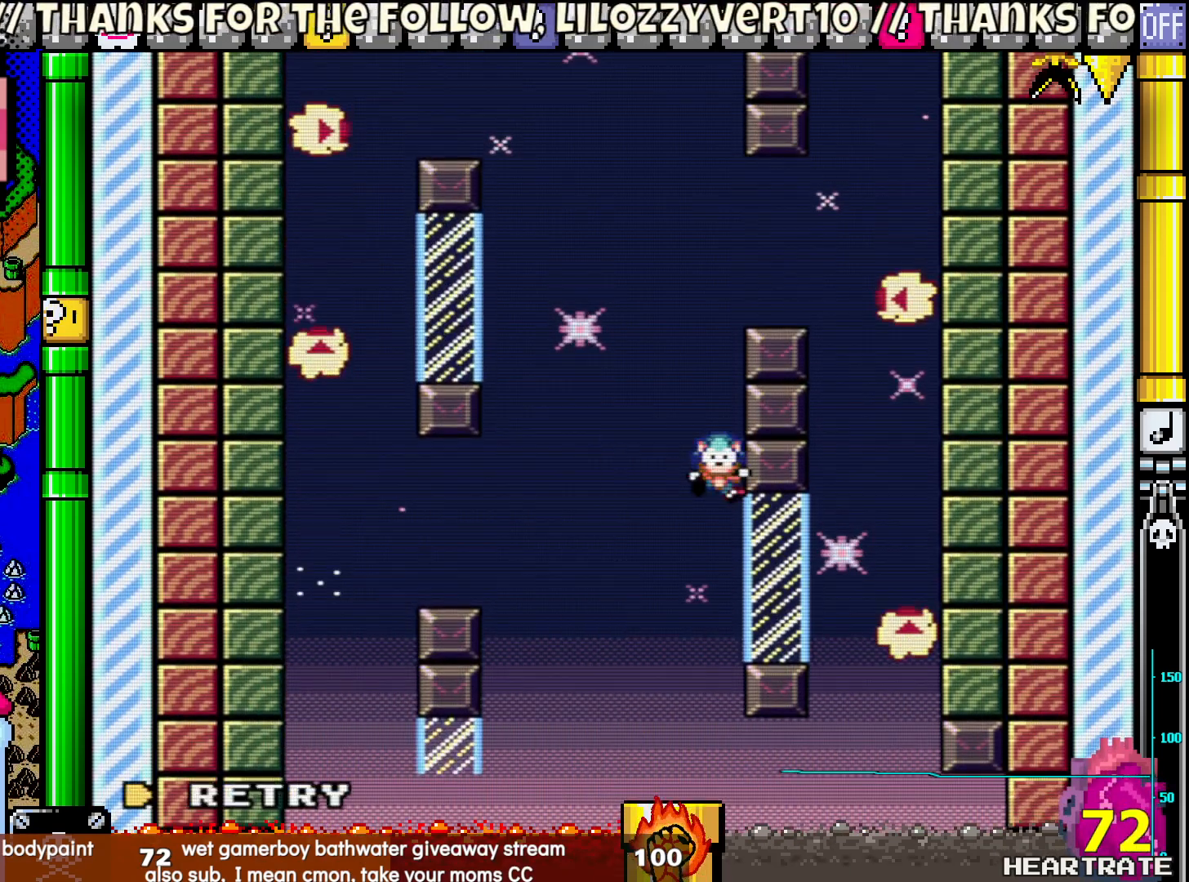
{"dt_ms": 1000, "buttons": ["Y"], "left_stick": "center", "right_stick": "center", "events": [[383, "Y", "up"], [483, "A", "down"], [600, "A", "up"], [750, "Y", "down"]]}
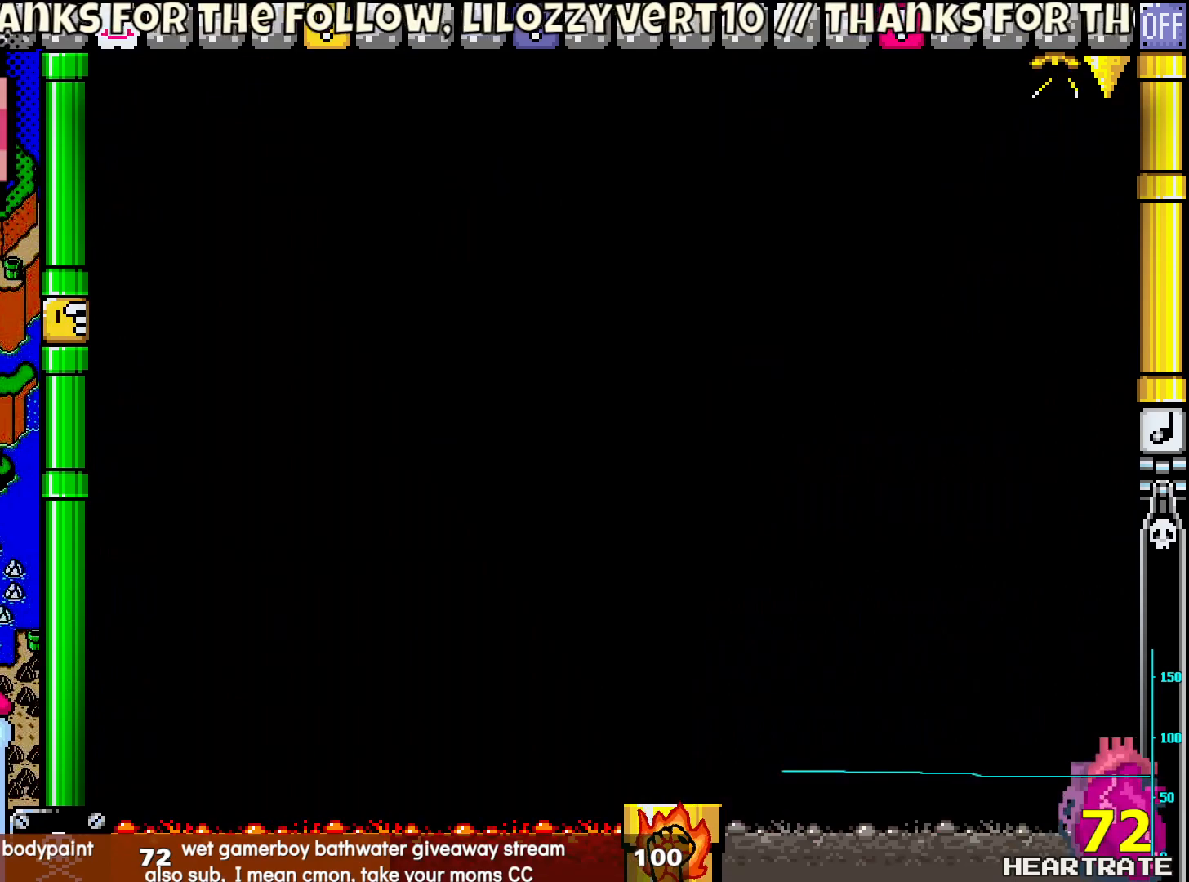
{"dt_ms": 500, "buttons": ["Y"], "left_stick": "center", "right_stick": "center", "events": []}
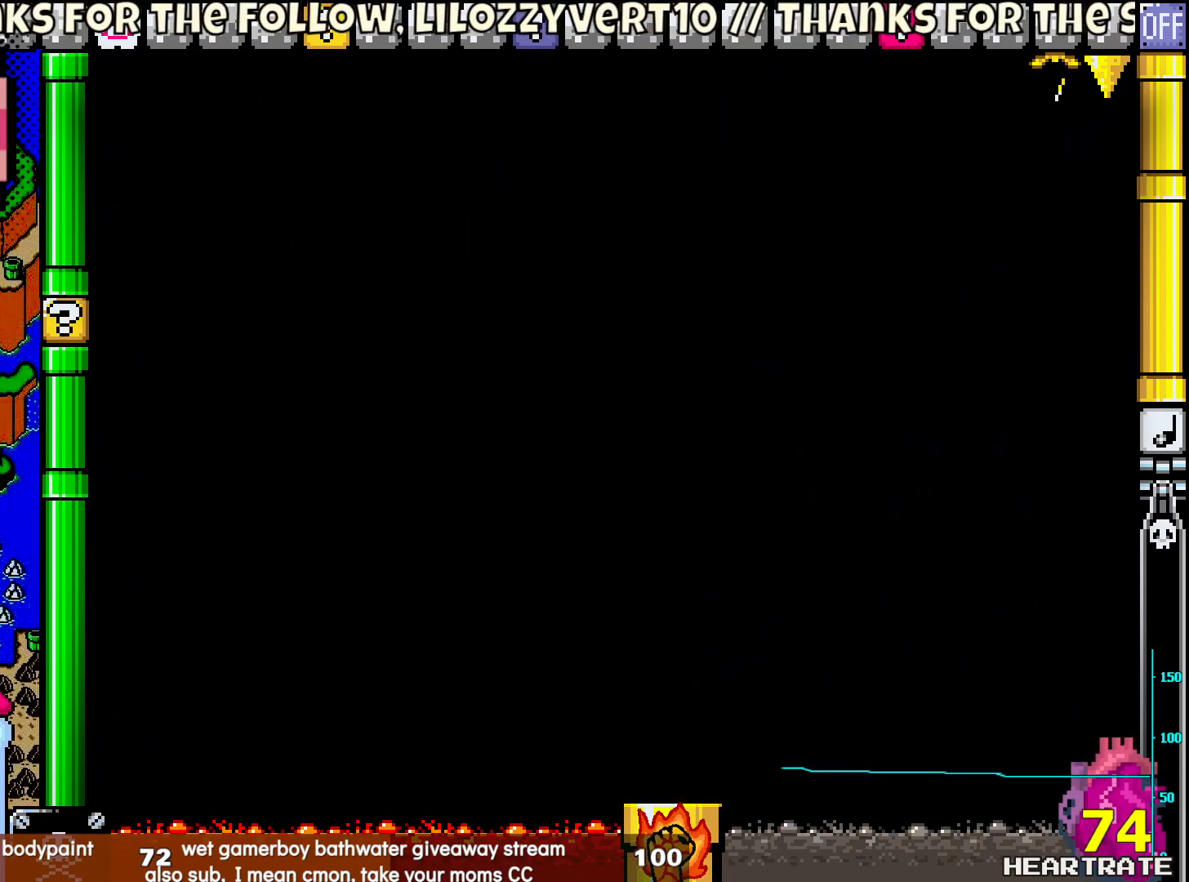
{"dt_ms": 500, "buttons": ["Y"], "left_stick": "center", "right_stick": "center", "events": []}
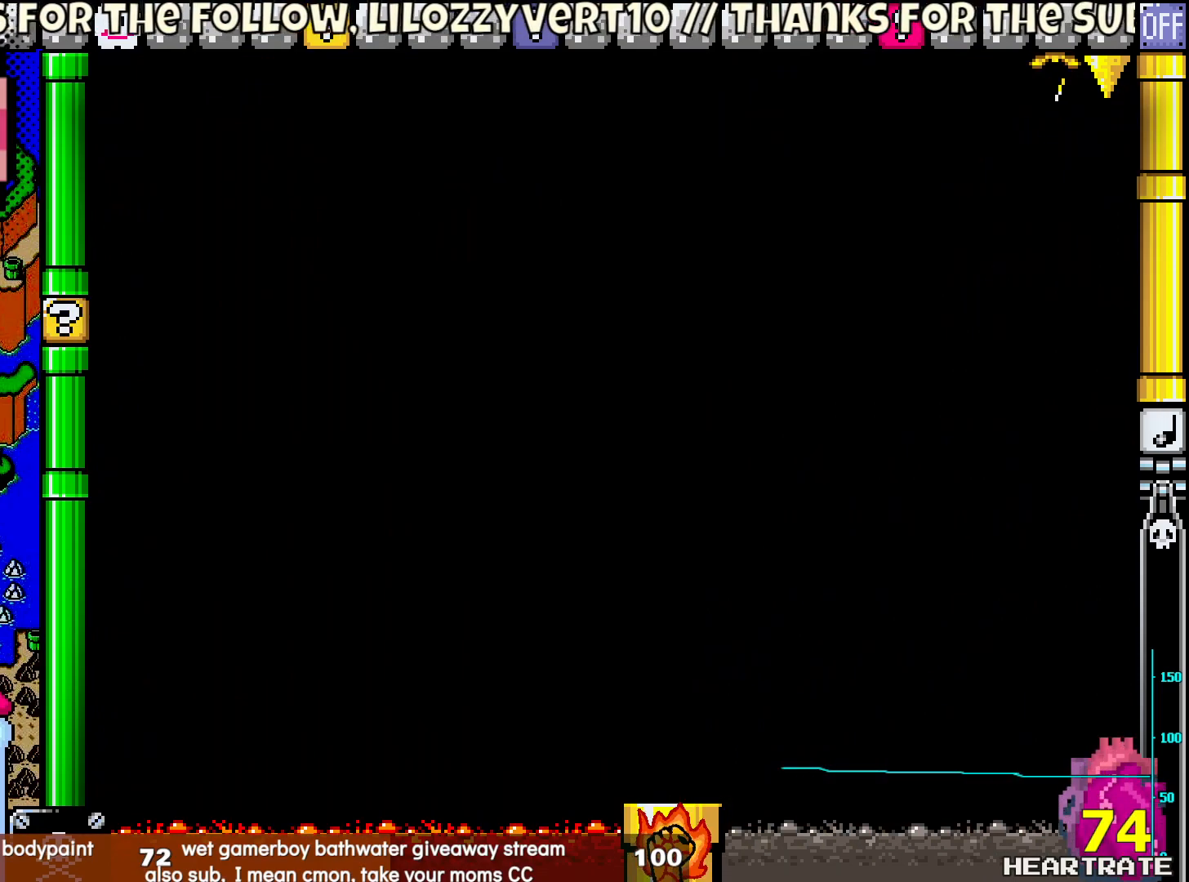
{"dt_ms": 500, "buttons": ["Y"], "left_stick": "center", "right_stick": "center", "events": []}
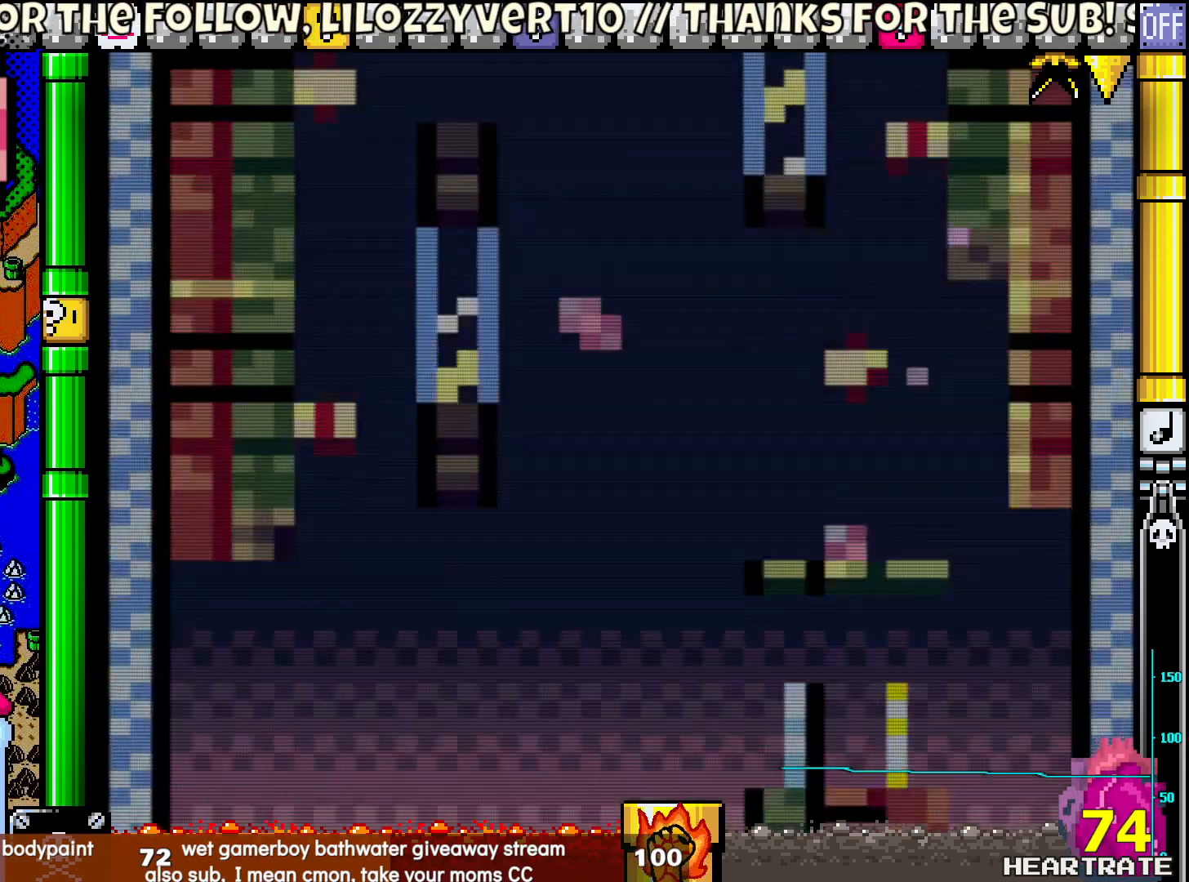
{"dt_ms": 500, "buttons": ["Y"], "left_stick": "center", "right_stick": "center", "events": []}
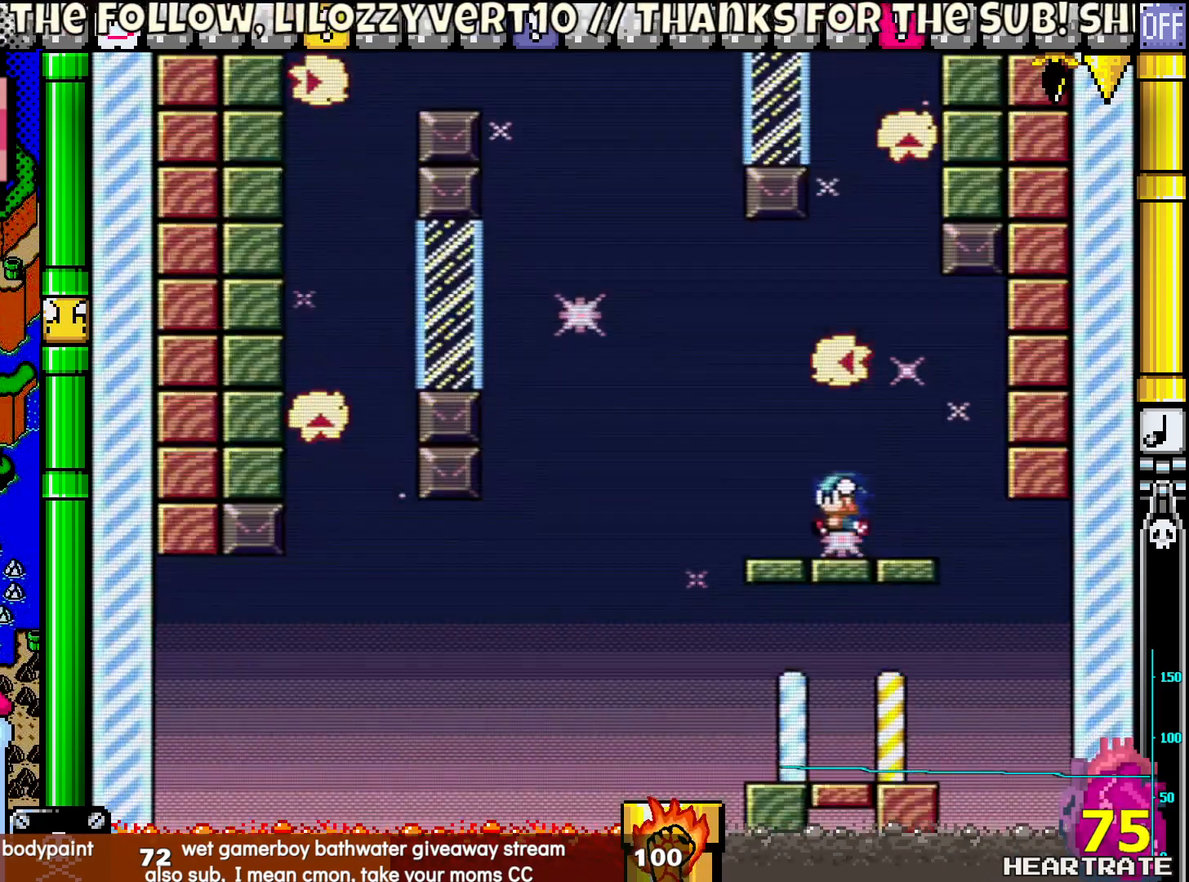
{"dt_ms": 500, "buttons": ["Y"], "left_stick": "center", "right_stick": "center", "events": []}
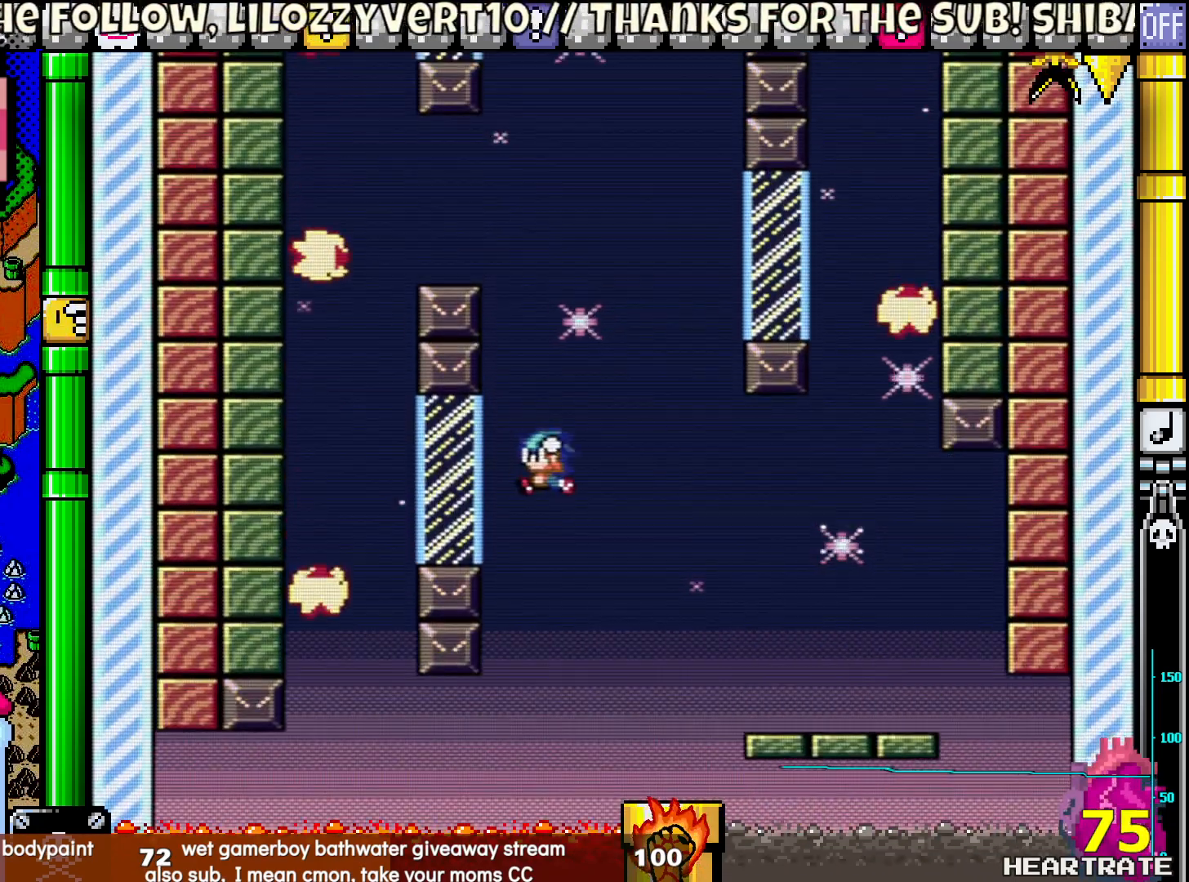
{"dt_ms": 500, "buttons": ["Y"], "left_stick": "center", "right_stick": "center", "events": []}
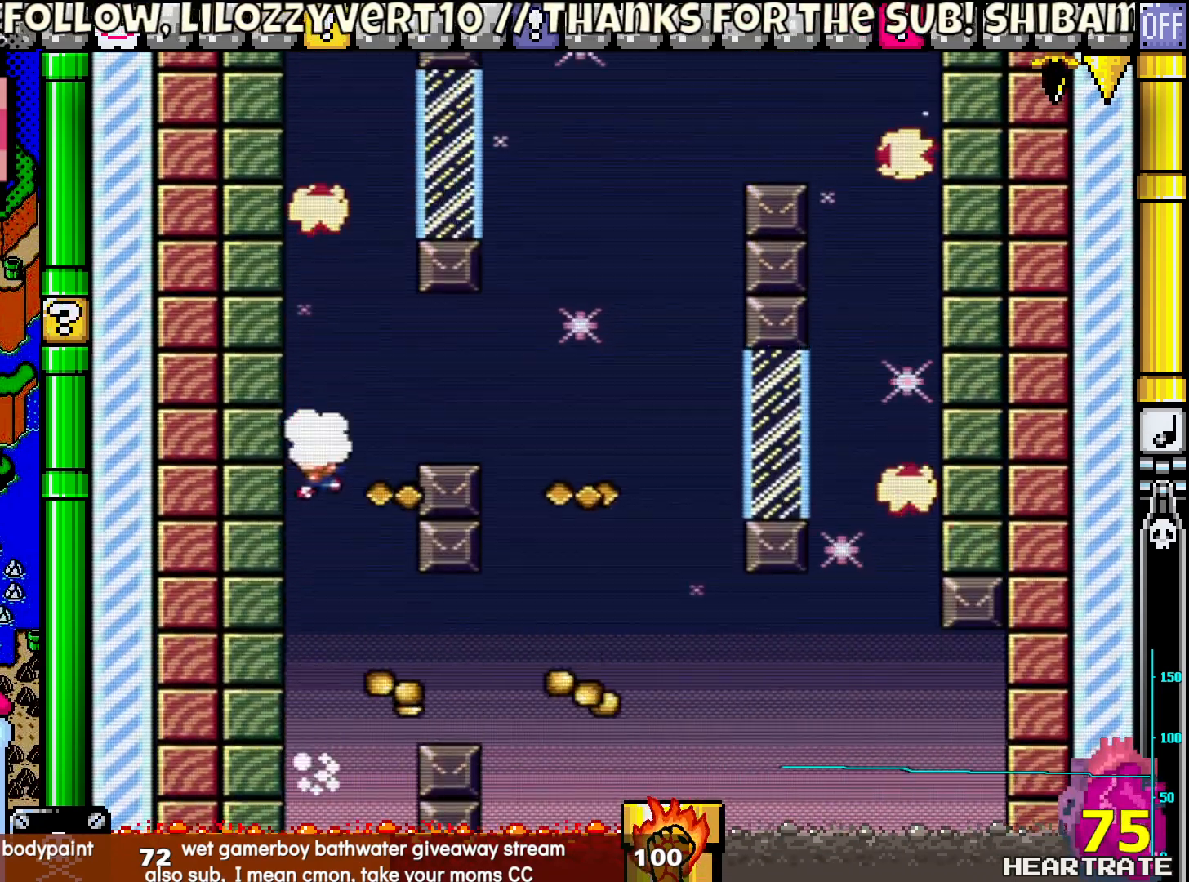
{"dt_ms": 500, "buttons": ["Y"], "left_stick": "center", "right_stick": "center", "events": [[150, "DPAD_RIGHT", "down"], [450, "DPAD_RIGHT", "up"]]}
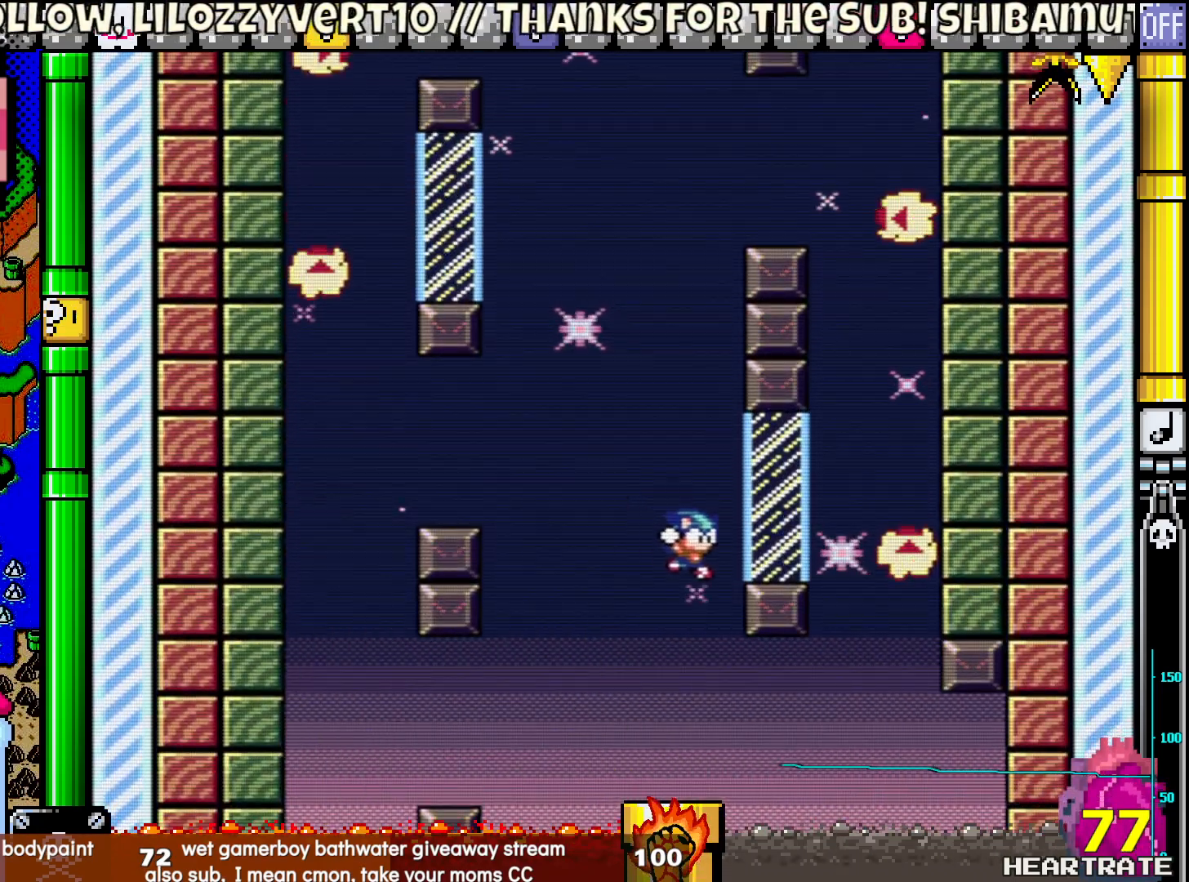
{"dt_ms": 500, "buttons": [], "left_stick": "center", "right_stick": "center", "events": [[500, "Y", "up"]]}
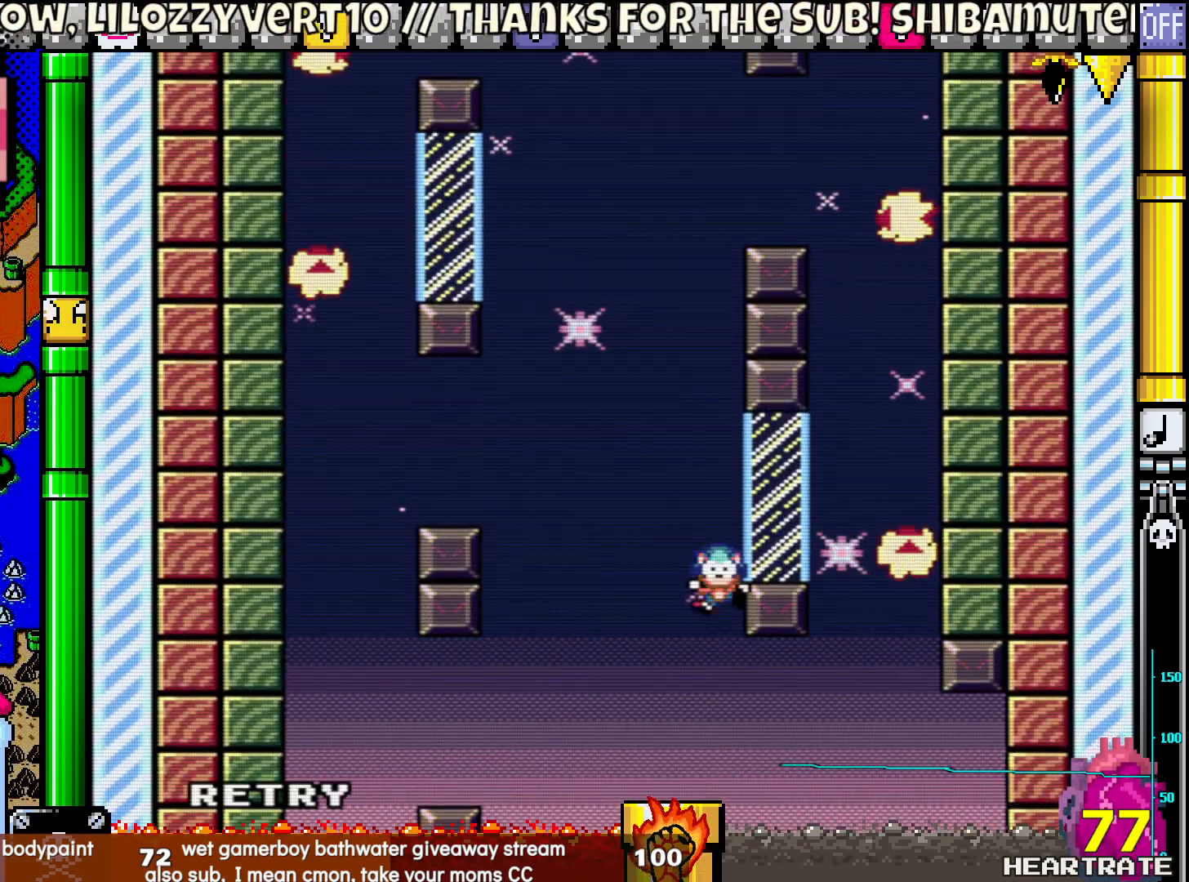
{"dt_ms": 500, "buttons": ["Y"], "left_stick": "center", "right_stick": "center", "events": [[117, "A", "down"], [183, "A", "up"], [367, "Y", "down"]]}
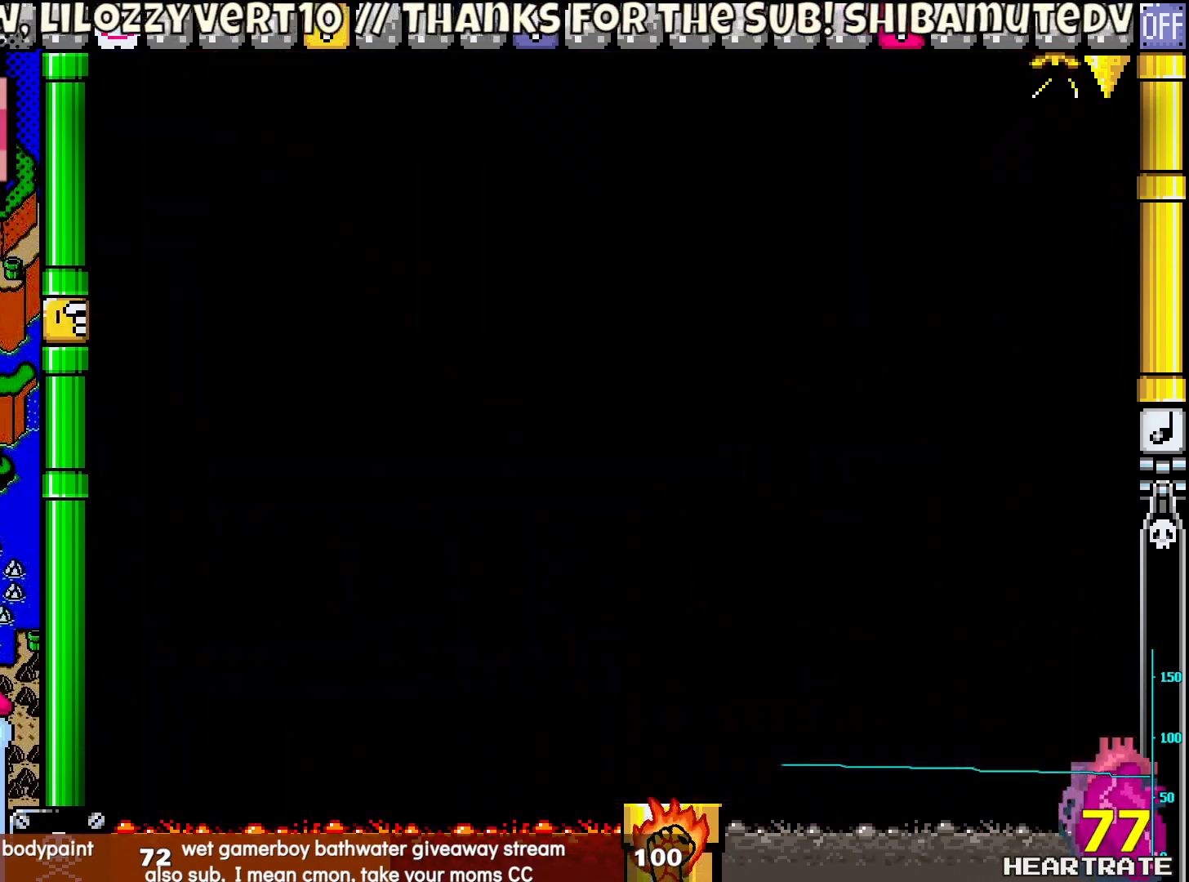
{"dt_ms": 500, "buttons": ["Y"], "left_stick": "center", "right_stick": "center", "events": []}
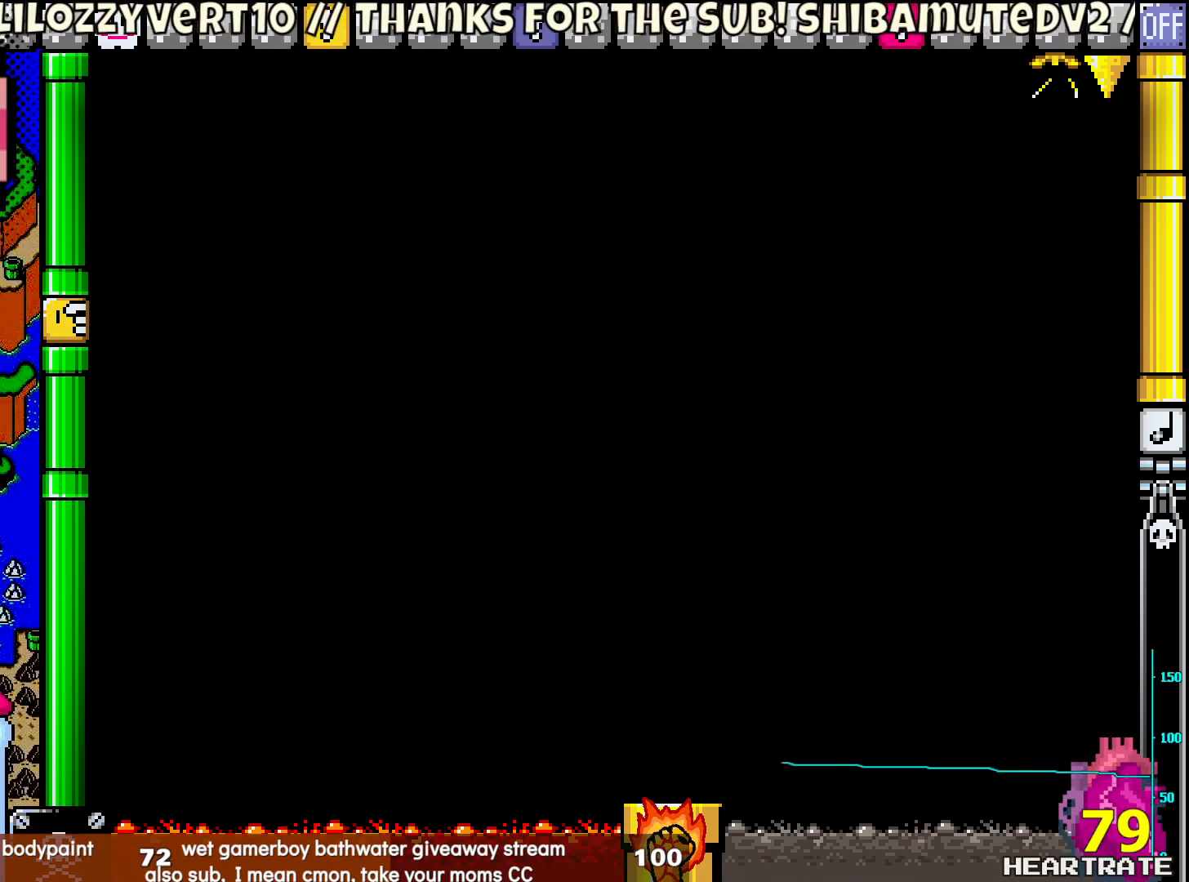
{"dt_ms": 500, "buttons": ["Y"], "left_stick": "center", "right_stick": "center", "events": []}
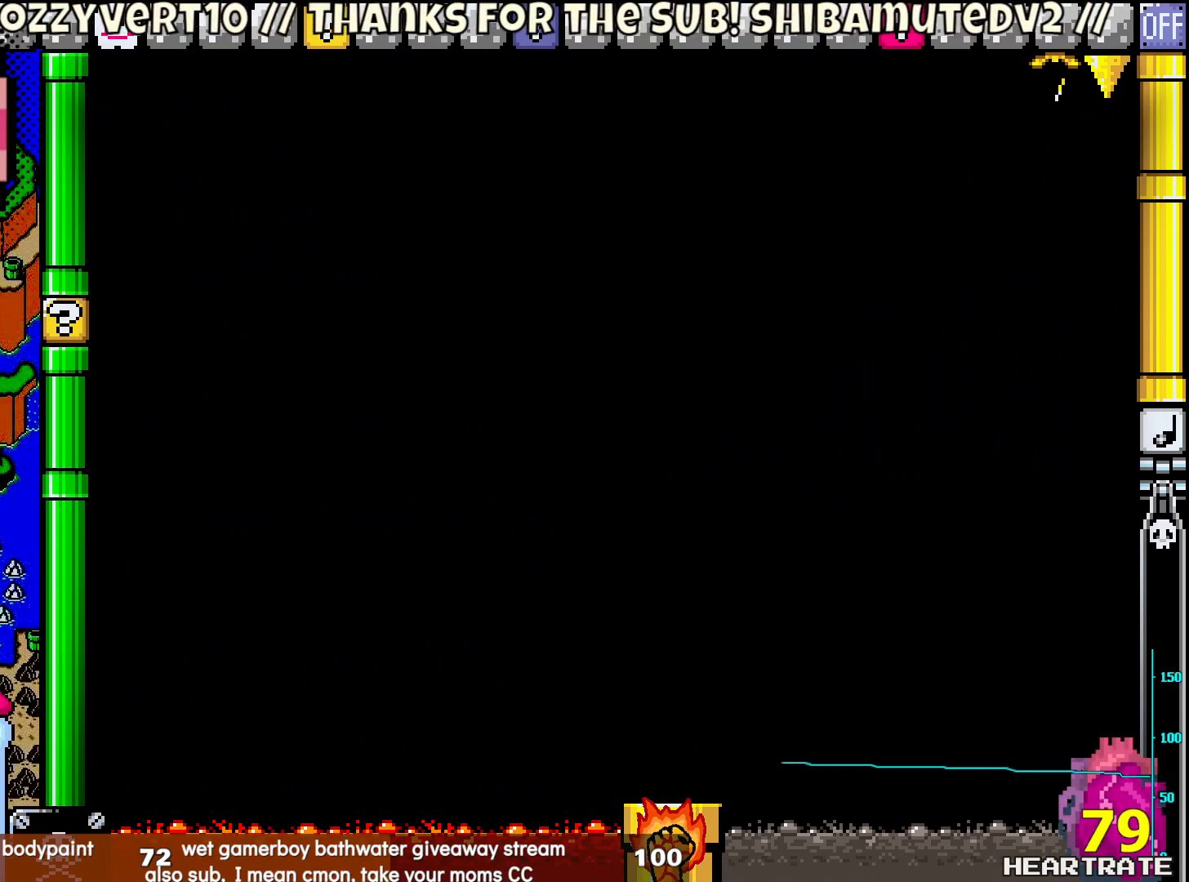
{"dt_ms": 500, "buttons": ["Y"], "left_stick": "center", "right_stick": "center", "events": []}
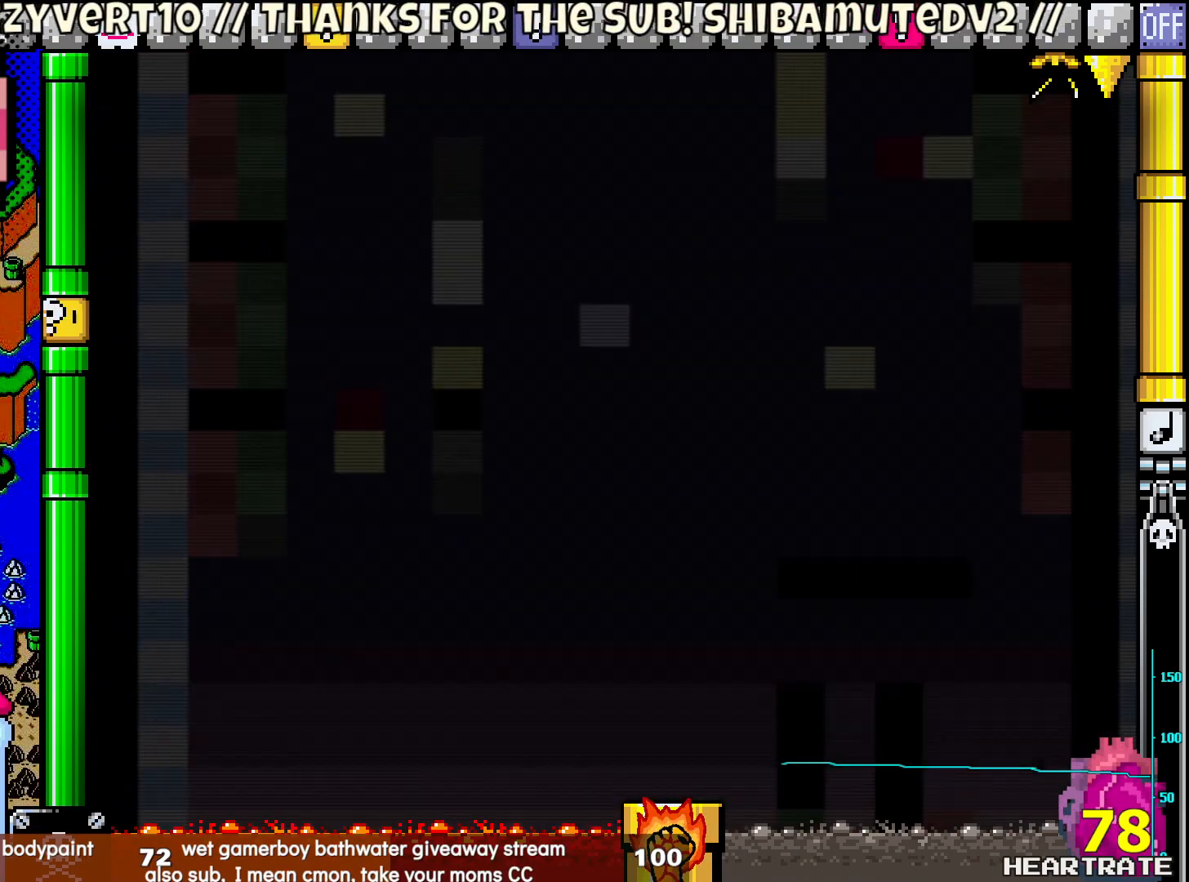
{"dt_ms": 500, "buttons": ["Y"], "left_stick": "center", "right_stick": "center", "events": []}
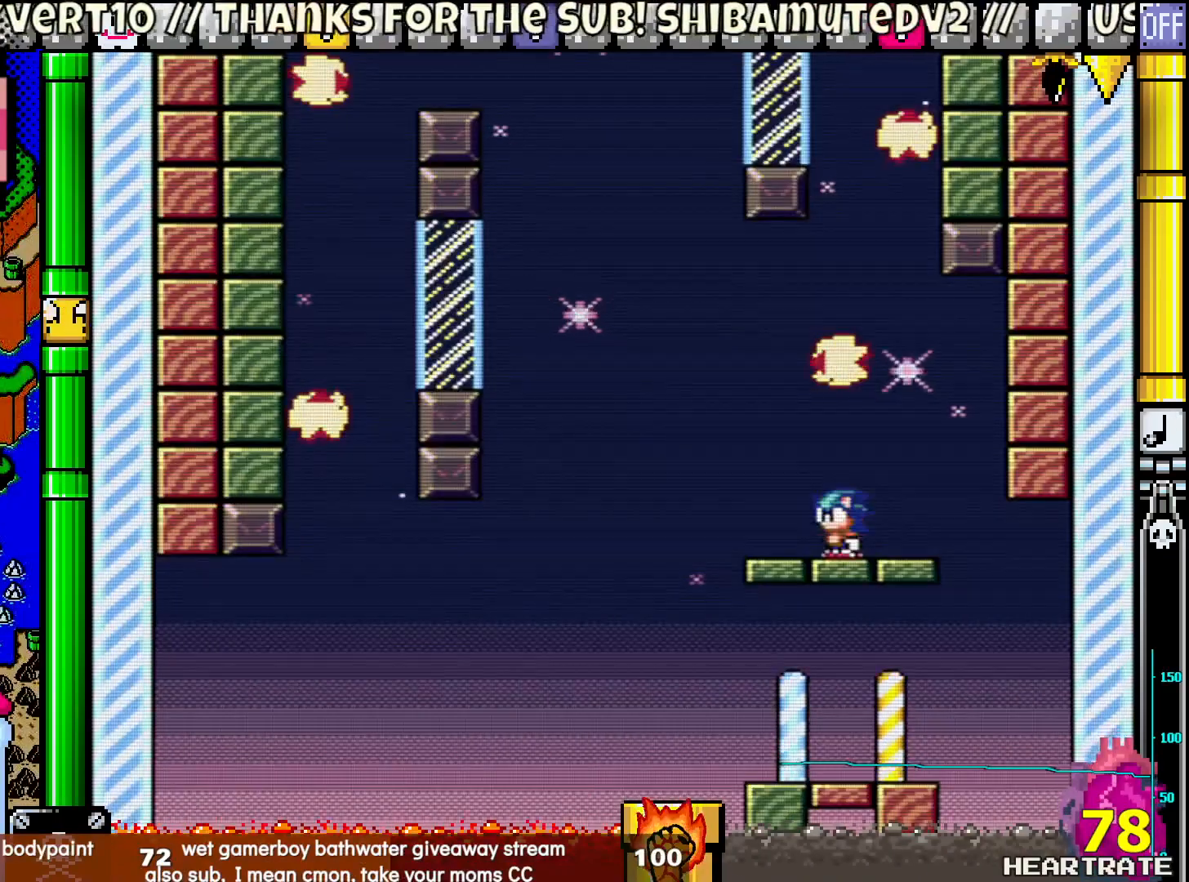
{"dt_ms": 500, "buttons": ["Y"], "left_stick": "center", "right_stick": "center", "events": []}
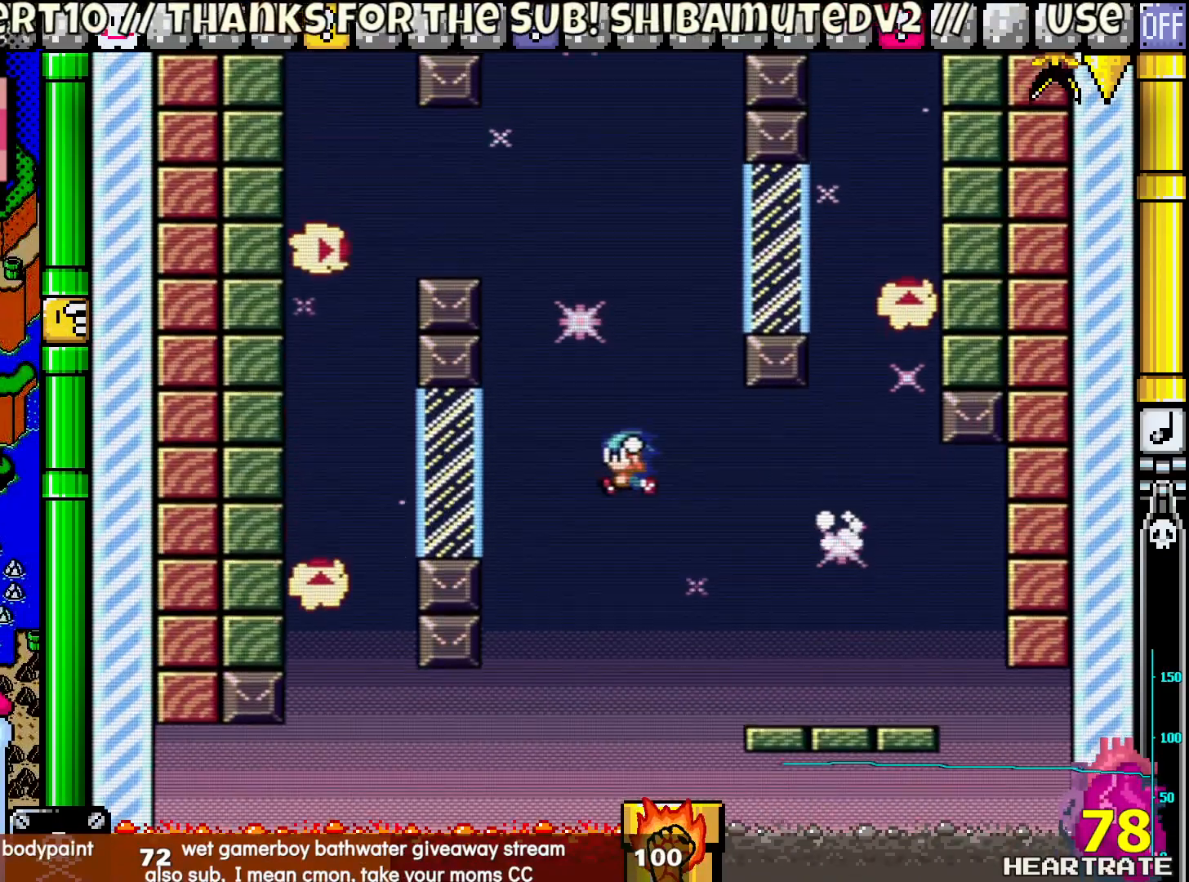
{"dt_ms": 500, "buttons": ["Y"], "left_stick": "center", "right_stick": "center", "events": []}